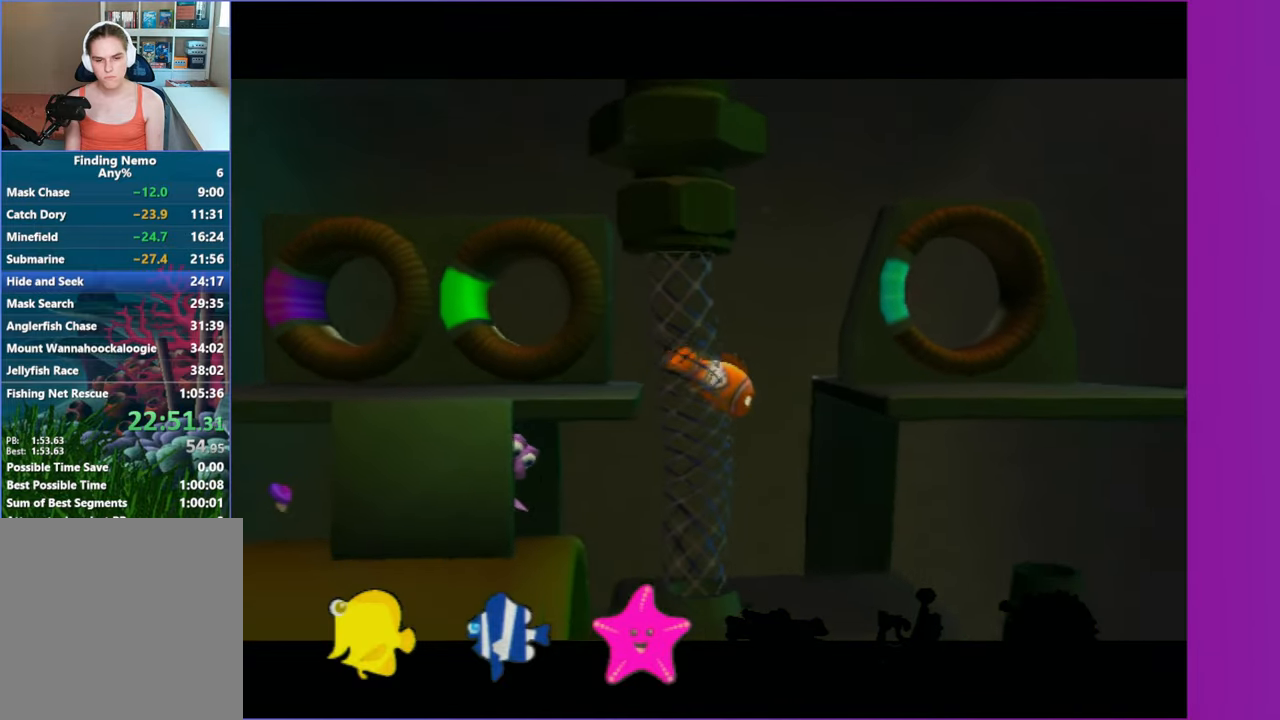
Gameplay with a controller (Xbox layout); each line is a JSON object with the inputs held at the frame after it (dt_ms = milliseconds from this image to that frame). "events" lists button and stick changes between this image and that frame as [ms after this image, input, new state], when the widget could be followed in between. Not read: L3 R3.
{"dt_ms": 500, "buttons": ["X"], "left_stick": "left", "right_stick": "center", "events": [[67, "X", "down"], [150, "X", "up"], [267, "X", "down"], [350, "X", "up"], [483, "X", "down"]]}
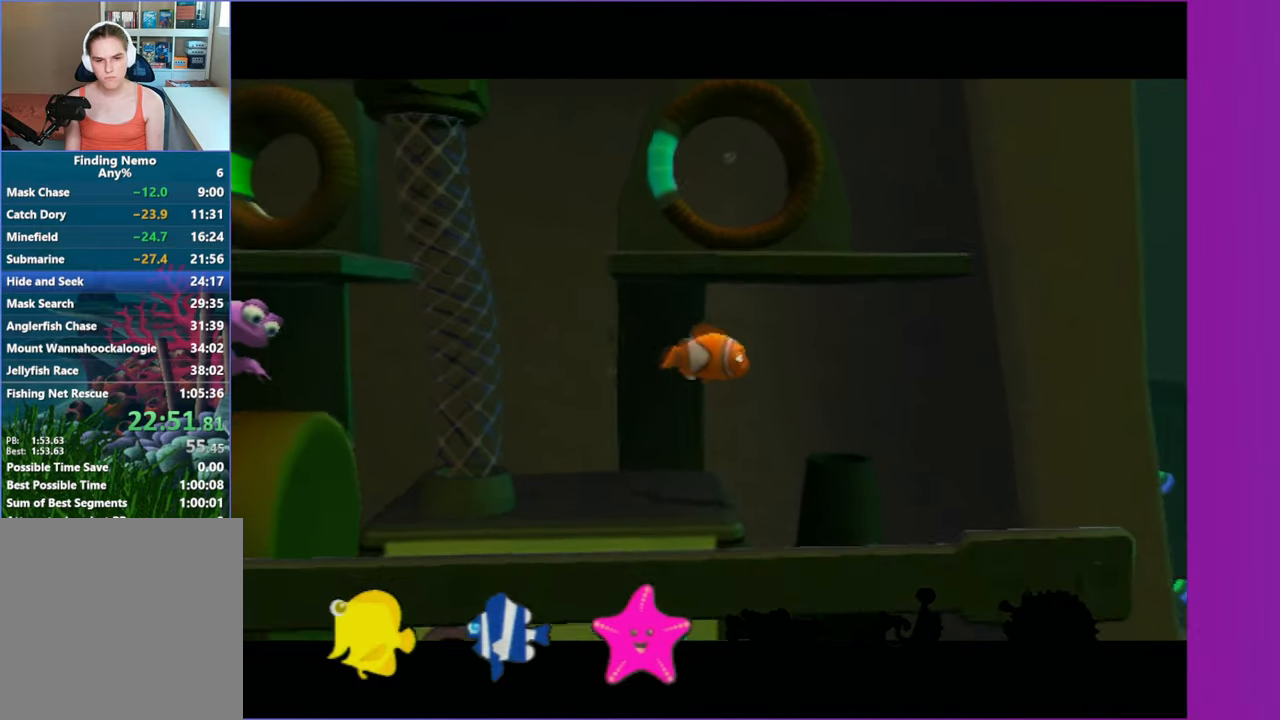
{"dt_ms": 500, "buttons": [], "left_stick": "left", "right_stick": "center", "events": [[33, "X", "up"], [167, "X", "down"], [233, "X", "up"], [350, "X", "down"], [433, "X", "up"]]}
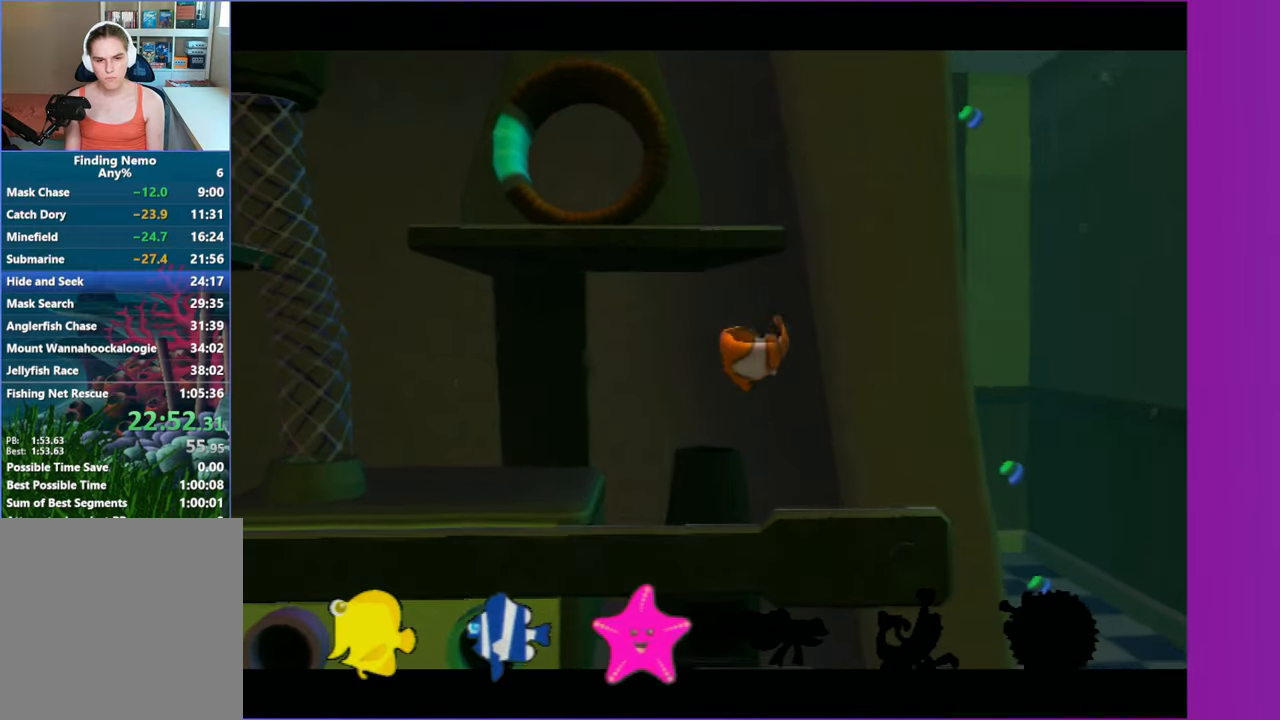
{"dt_ms": 500, "buttons": [], "left_stick": "left", "right_stick": "center", "events": [[50, "X", "down"], [117, "X", "up"], [217, "X", "down"], [317, "X", "up"], [417, "X", "down"], [500, "X", "up"]]}
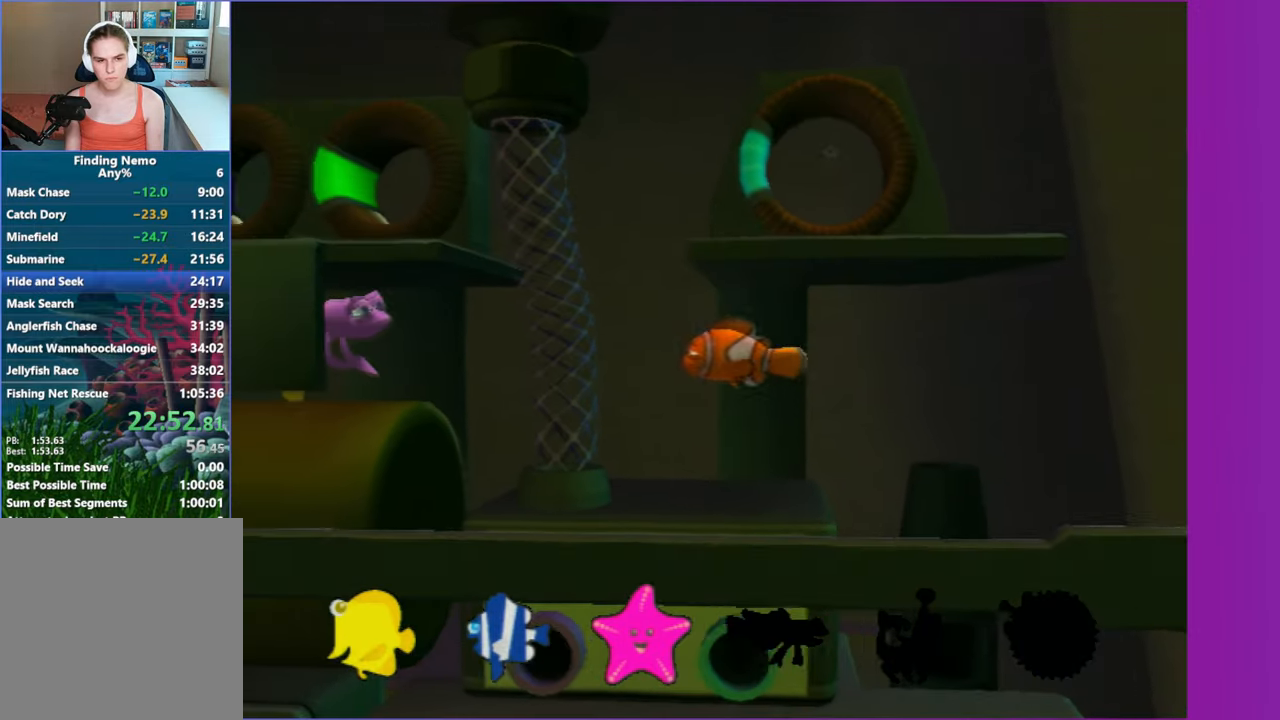
{"dt_ms": 500, "buttons": [], "left_stick": "left", "right_stick": "center", "events": [[83, "X", "down"], [183, "X", "up"]]}
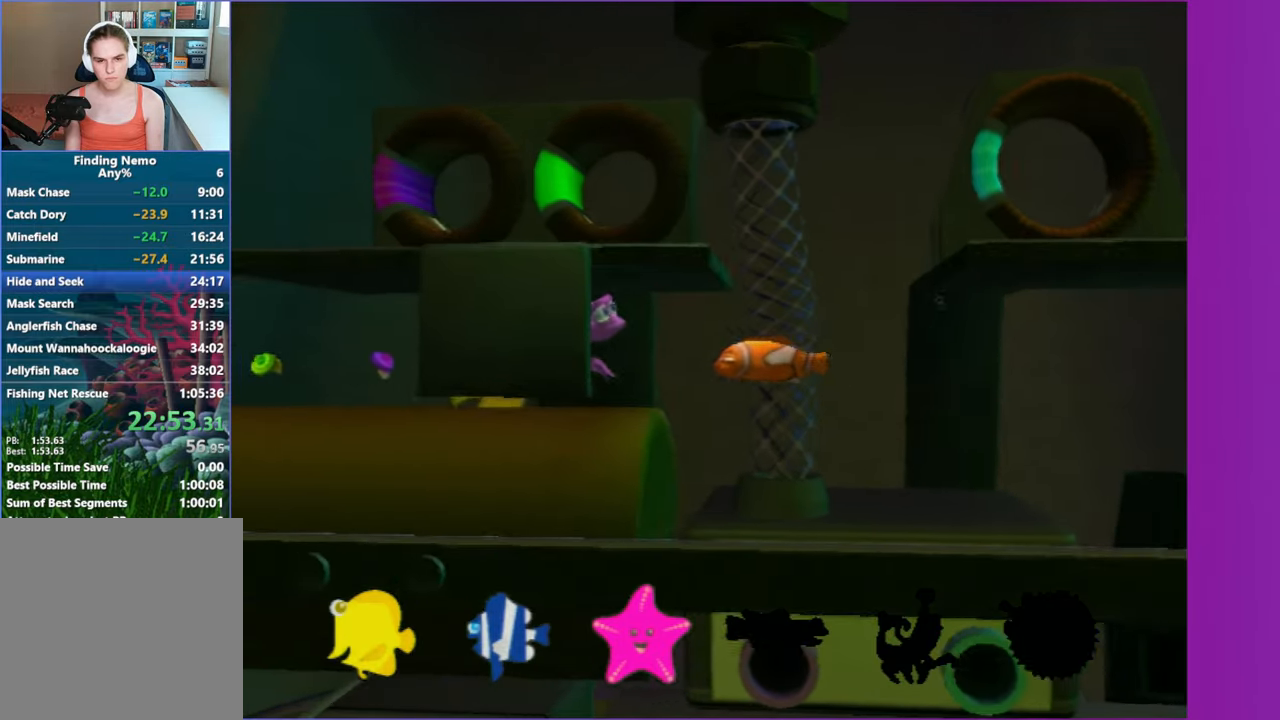
{"dt_ms": 500, "buttons": ["Y"], "left_stick": "right", "right_stick": "center", "events": [[33, "left_stick", "center"], [100, "Y", "down"], [233, "Y", "up"], [317, "Y", "down"], [400, "Y", "up"], [450, "left_stick", "right"], [500, "Y", "down"]]}
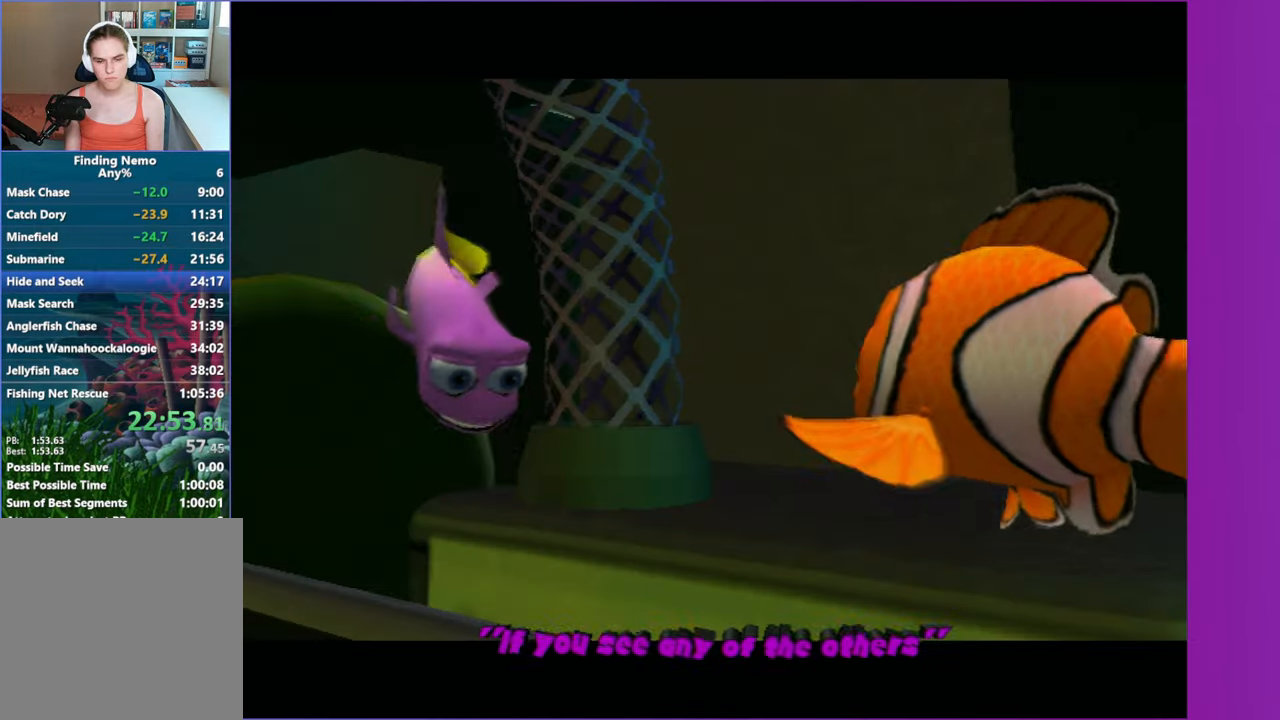
{"dt_ms": 500, "buttons": [], "left_stick": "right", "right_stick": "center", "events": [[100, "Y", "up"], [200, "Y", "down"], [283, "Y", "up"], [400, "Y", "down"], [483, "Y", "up"]]}
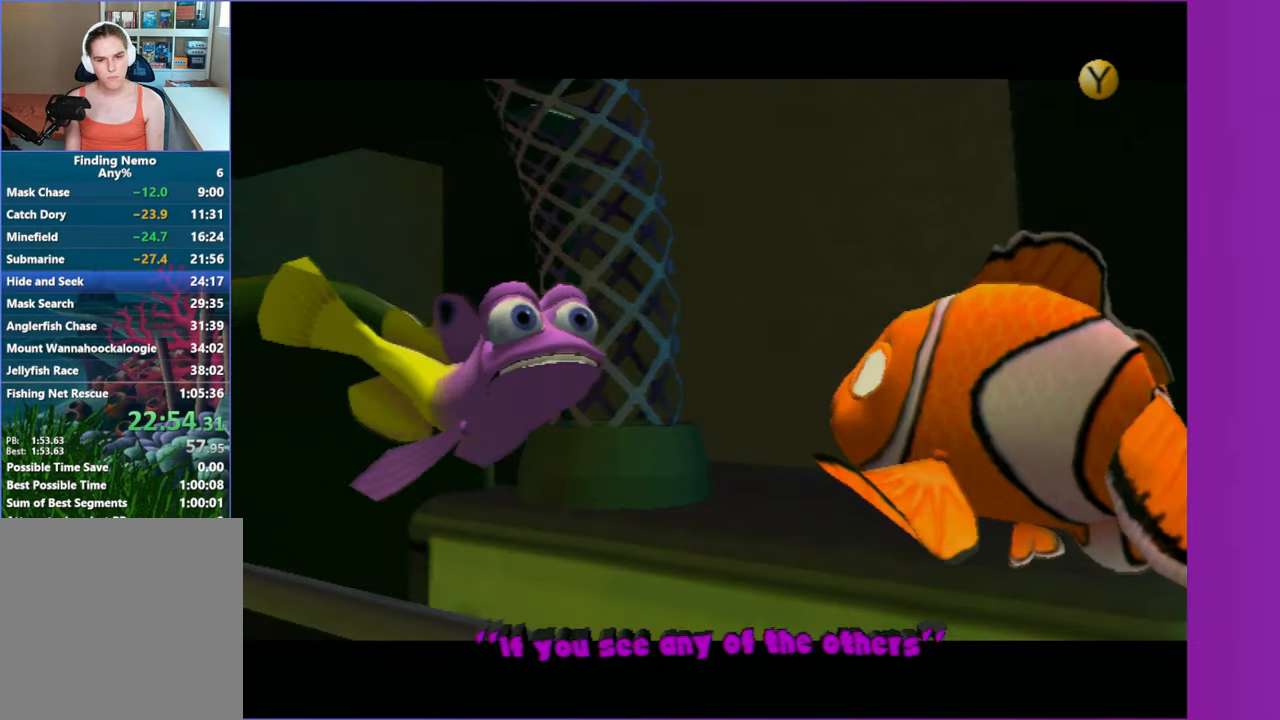
{"dt_ms": 500, "buttons": [], "left_stick": "up-right", "right_stick": "center", "events": [[250, "left_stick", "up-right"]]}
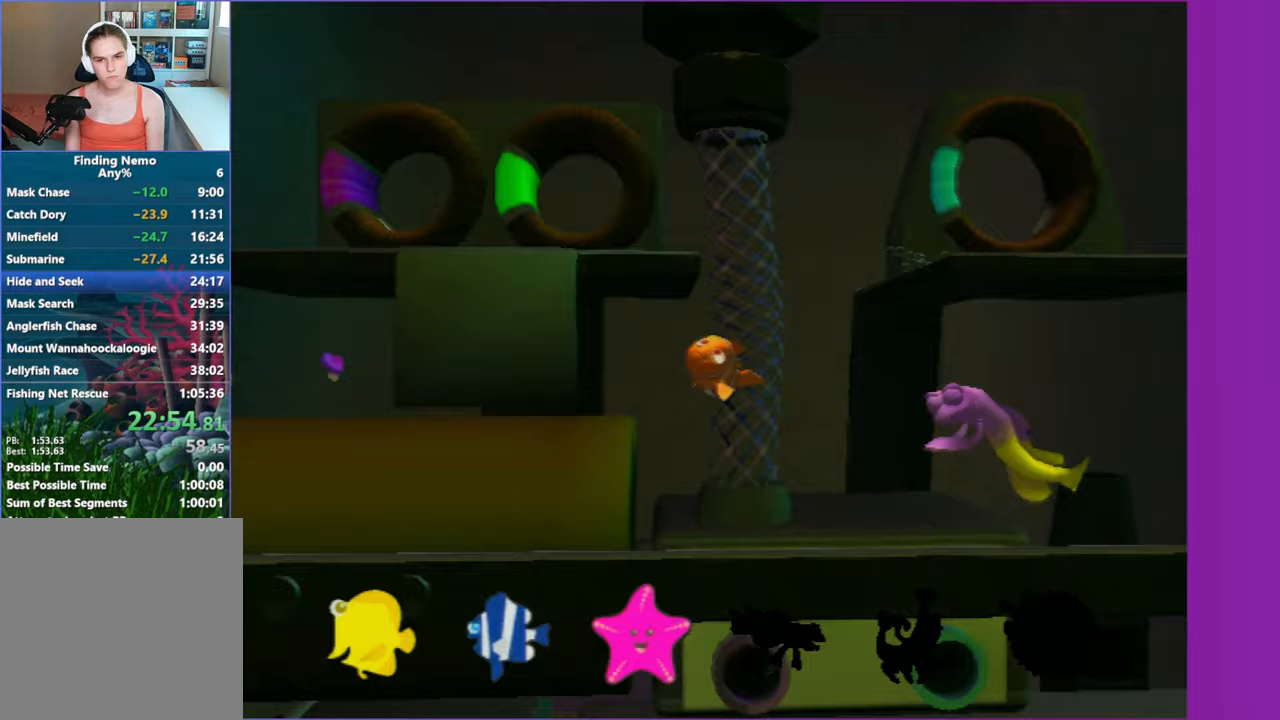
{"dt_ms": 500, "buttons": [], "left_stick": "right", "right_stick": "center", "events": [[333, "left_stick", "right"]]}
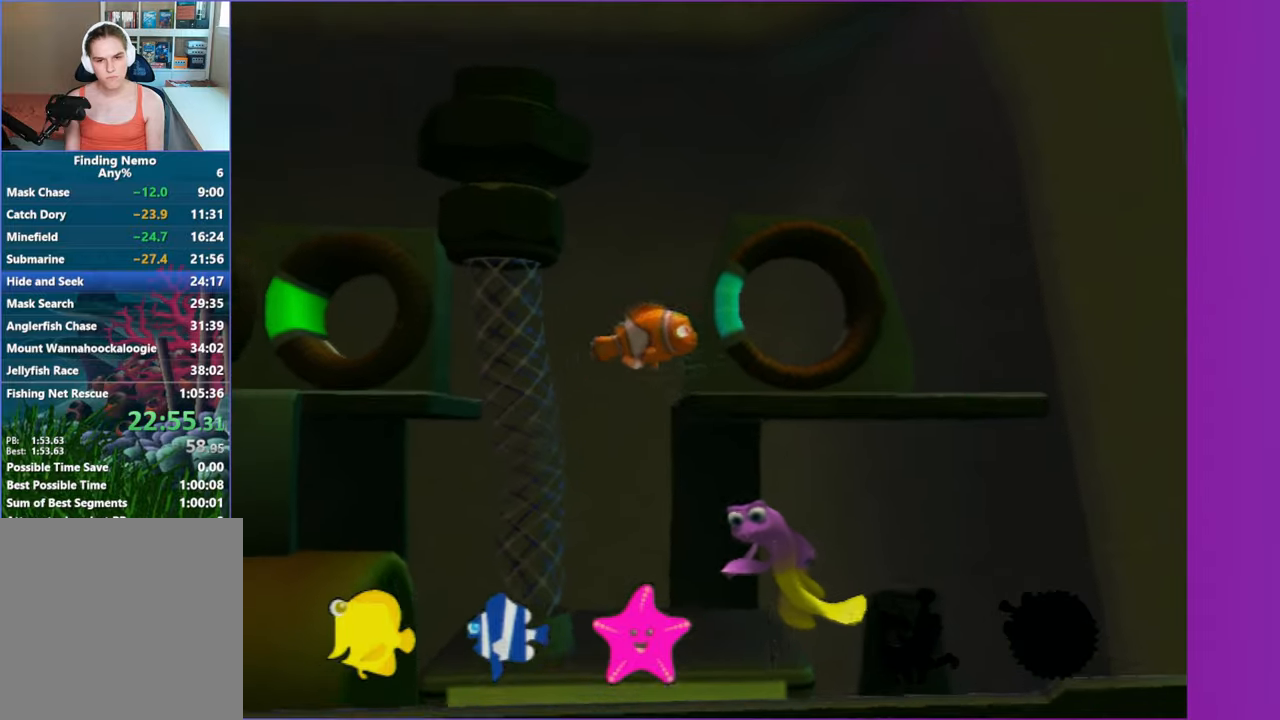
{"dt_ms": 500, "buttons": [], "left_stick": "center", "right_stick": "center", "events": [[117, "X", "down"], [200, "X", "up"], [200, "left_stick", "center"]]}
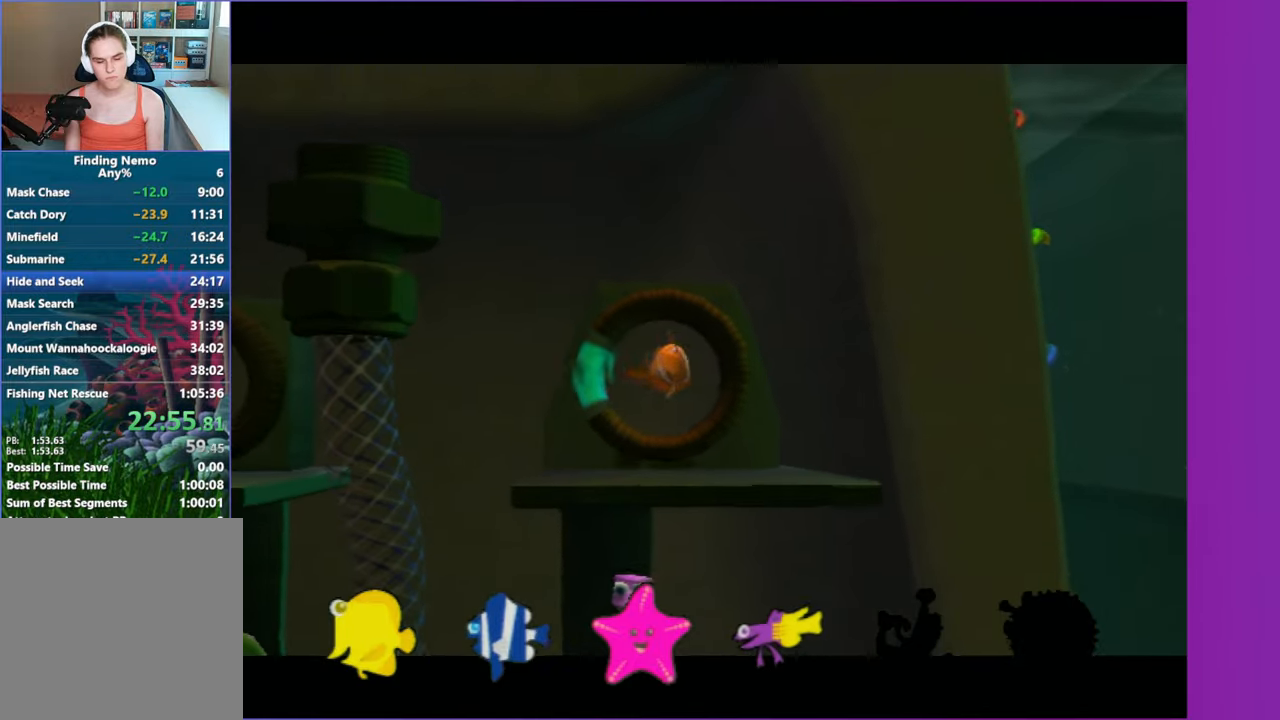
{"dt_ms": 500, "buttons": [], "left_stick": "center", "right_stick": "center", "events": []}
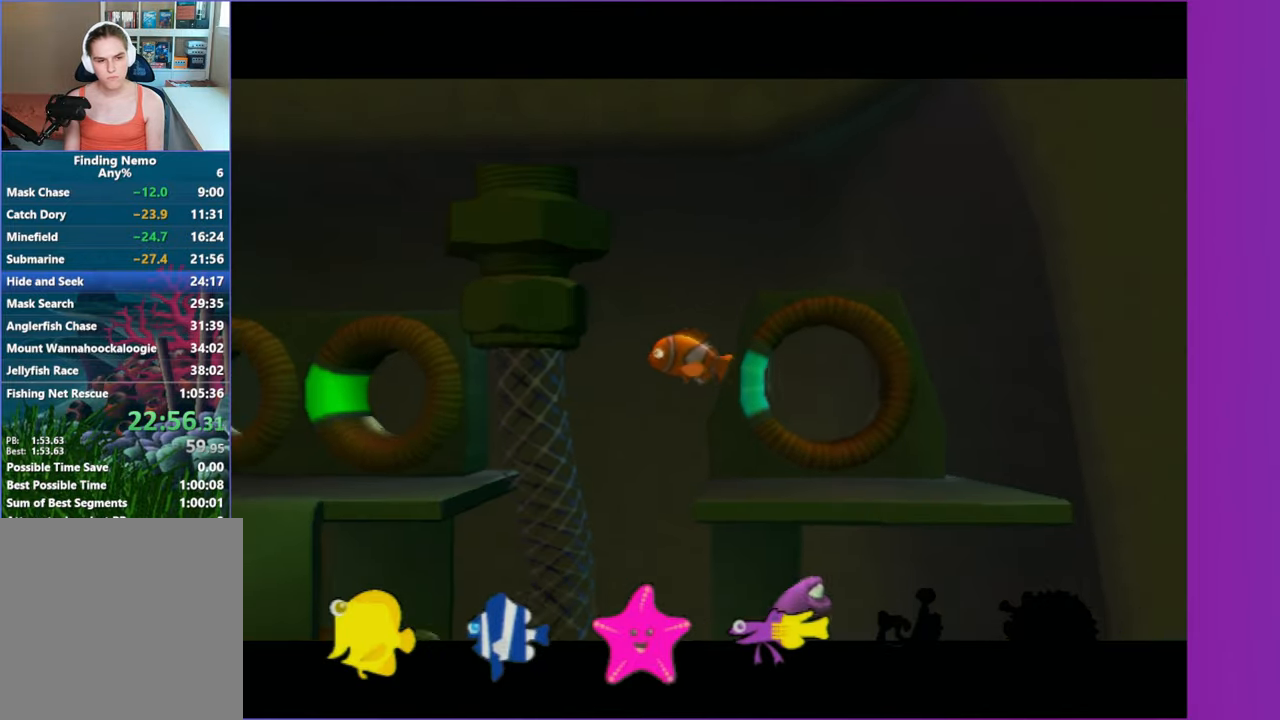
{"dt_ms": 500, "buttons": [], "left_stick": "center", "right_stick": "center", "events": []}
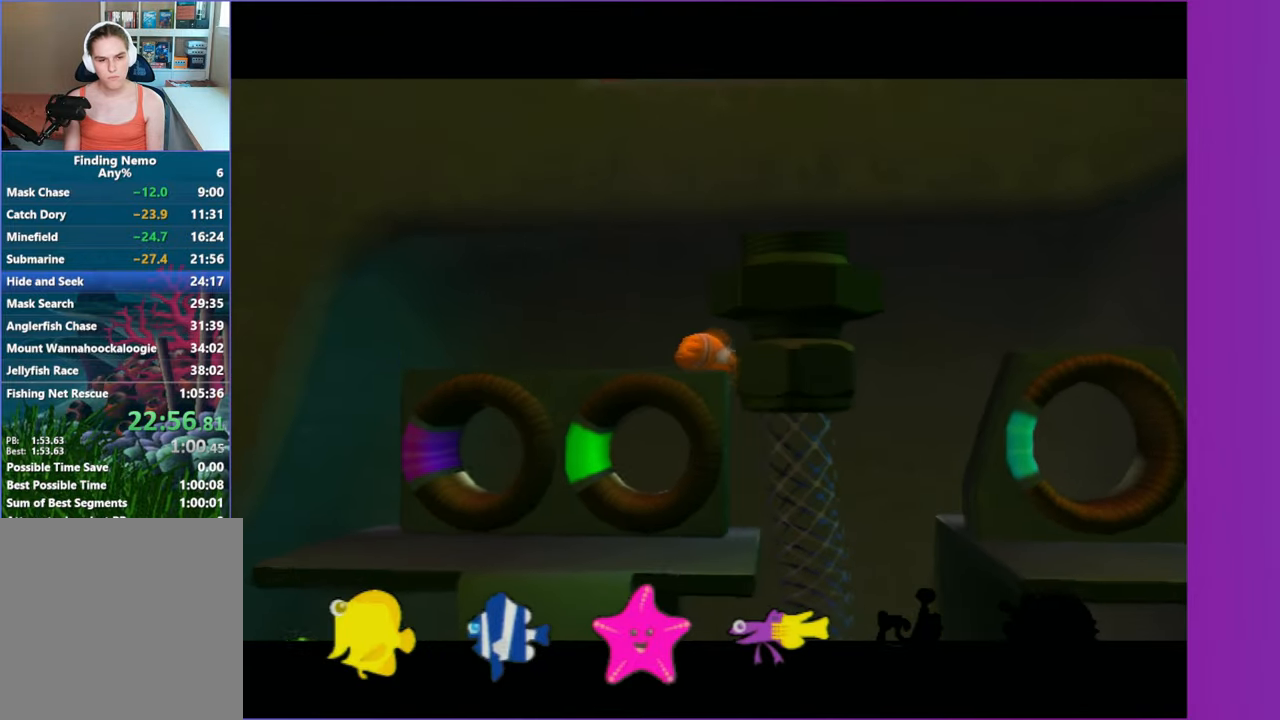
{"dt_ms": 500, "buttons": [], "left_stick": "down-left", "right_stick": "center", "events": [[33, "left_stick", "down"], [117, "left_stick", "down-left"]]}
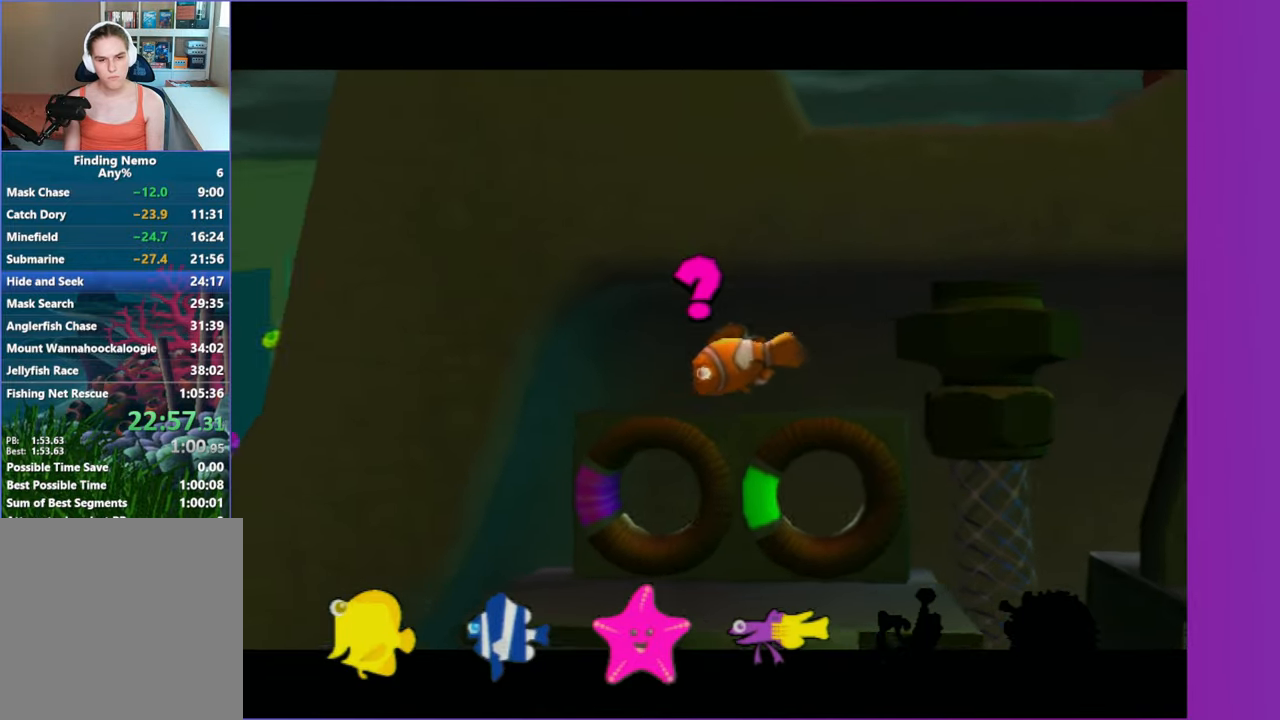
{"dt_ms": 500, "buttons": [], "left_stick": "center", "right_stick": "center", "events": [[83, "X", "down"], [183, "X", "up"], [283, "left_stick", "center"]]}
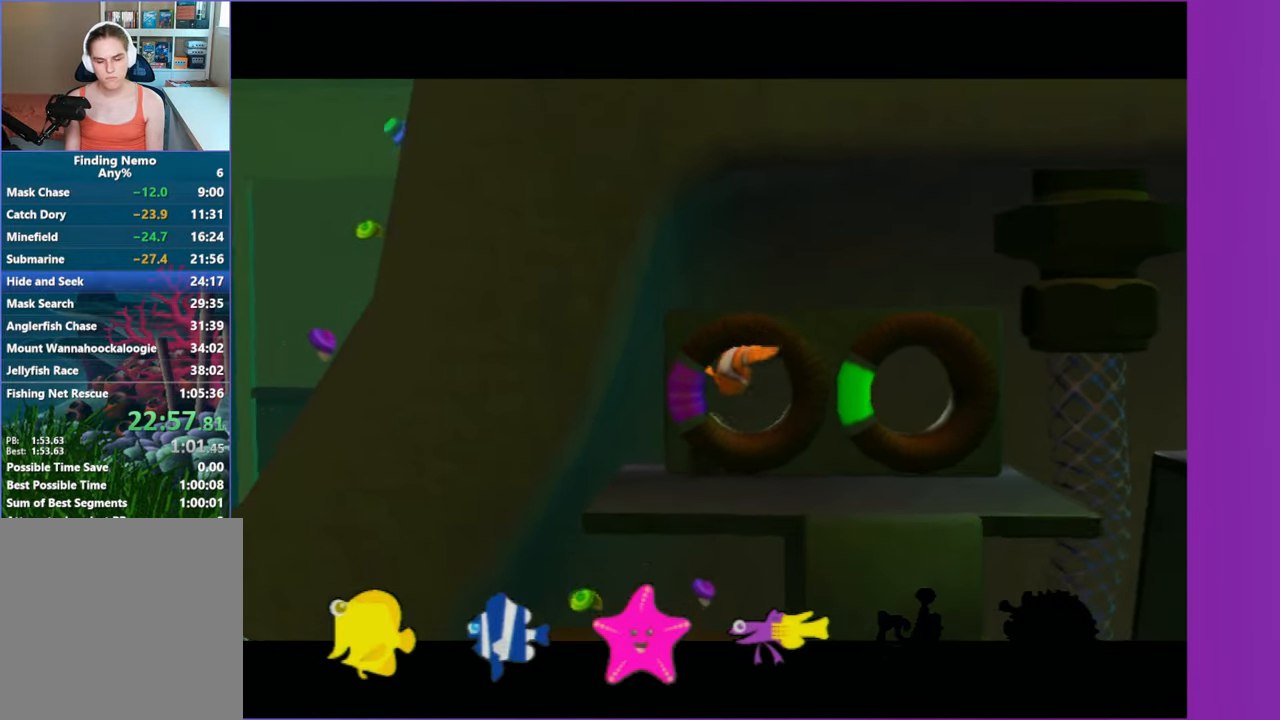
{"dt_ms": 500, "buttons": [], "left_stick": "center", "right_stick": "center", "events": []}
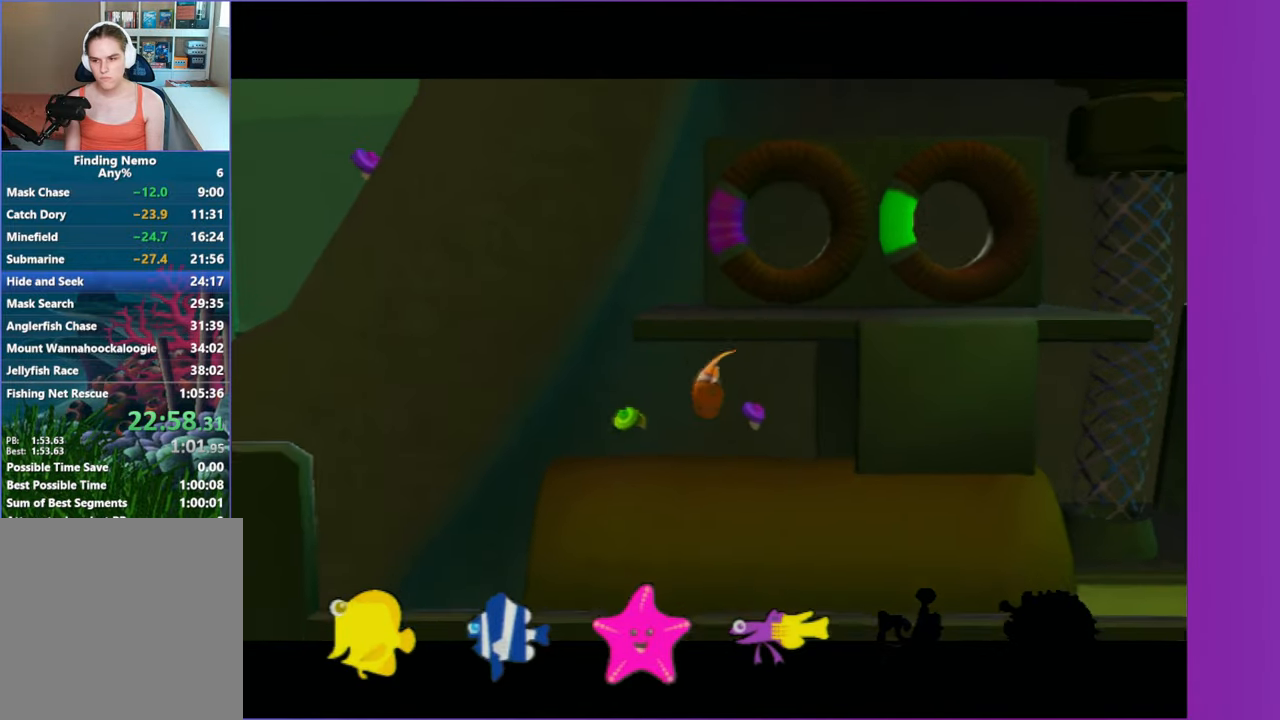
{"dt_ms": 500, "buttons": [], "left_stick": "down-left", "right_stick": "center", "events": [[300, "left_stick", "down"], [350, "left_stick", "down-left"]]}
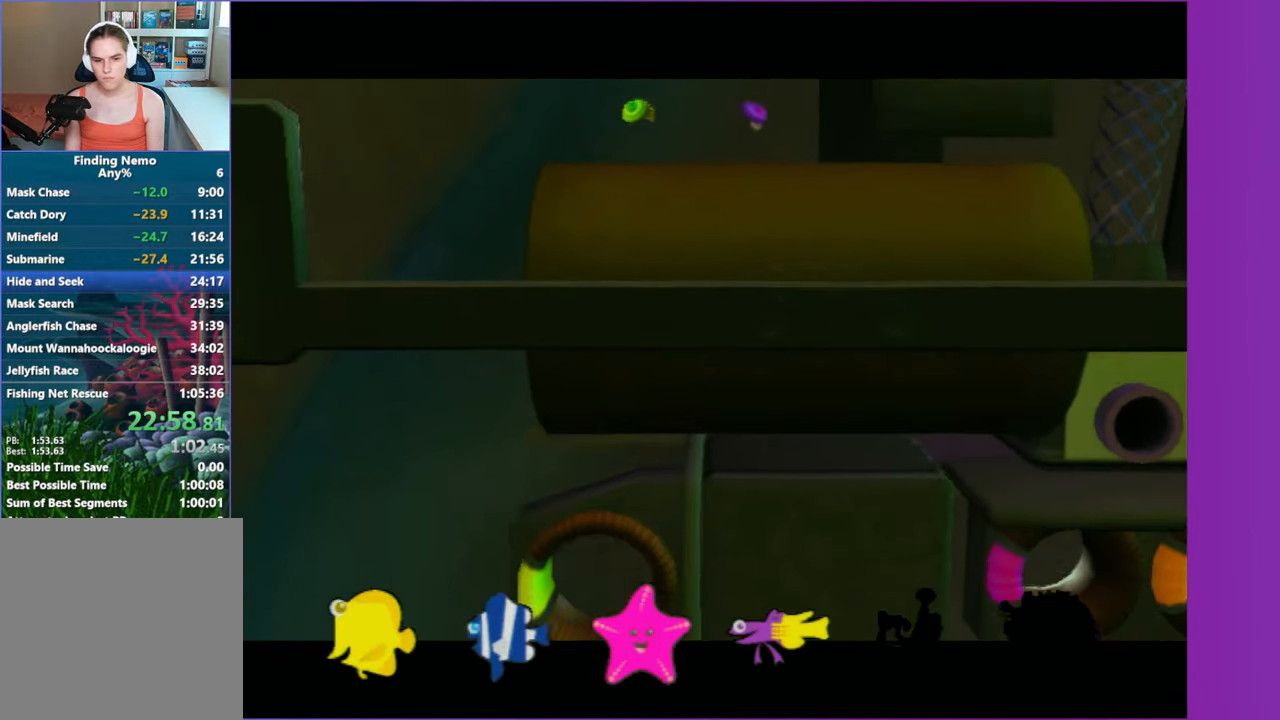
{"dt_ms": 500, "buttons": [], "left_stick": "down-left", "right_stick": "center", "events": []}
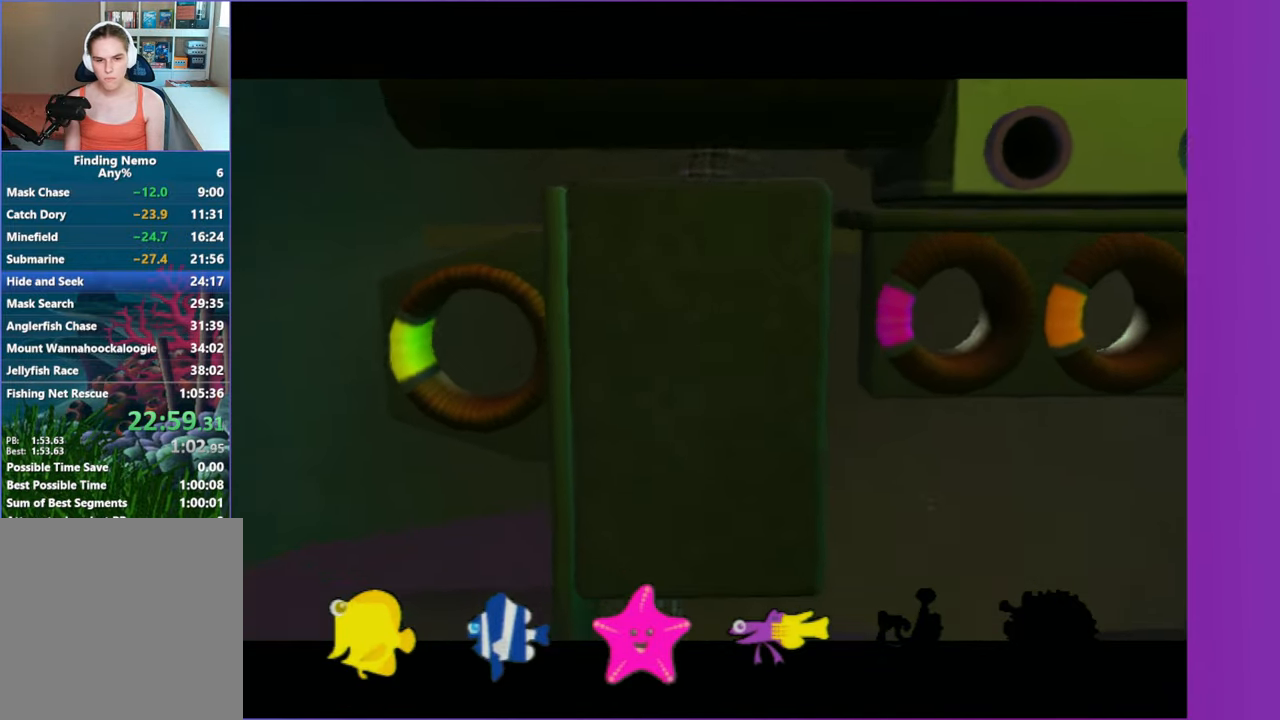
{"dt_ms": 1000, "buttons": [], "left_stick": "up-right", "right_stick": "center", "events": [[617, "left_stick", "up"], [667, "left_stick", "up-right"]]}
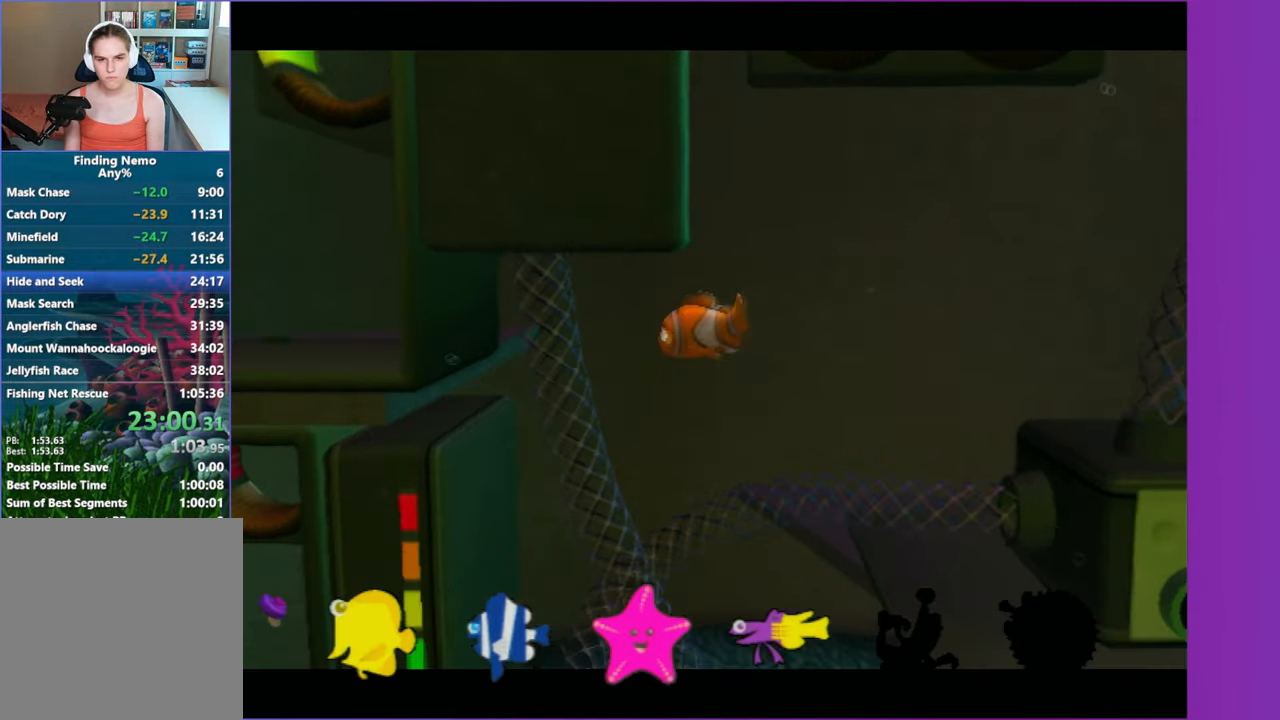
{"dt_ms": 500, "buttons": [], "left_stick": "up", "right_stick": "center", "events": [[233, "left_stick", "up"]]}
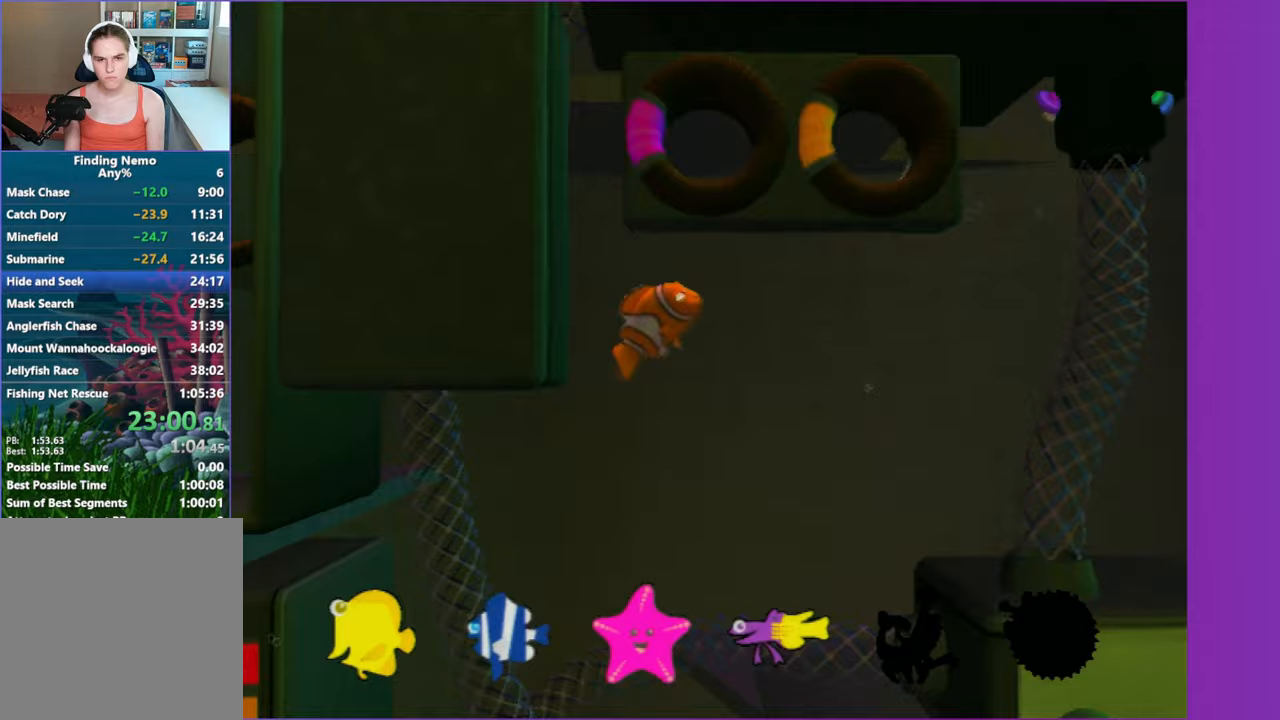
{"dt_ms": 500, "buttons": [], "left_stick": "down-left", "right_stick": "center", "events": [[200, "X", "down"], [233, "left_stick", "center"], [317, "X", "up"], [333, "left_stick", "down"], [400, "left_stick", "down-left"]]}
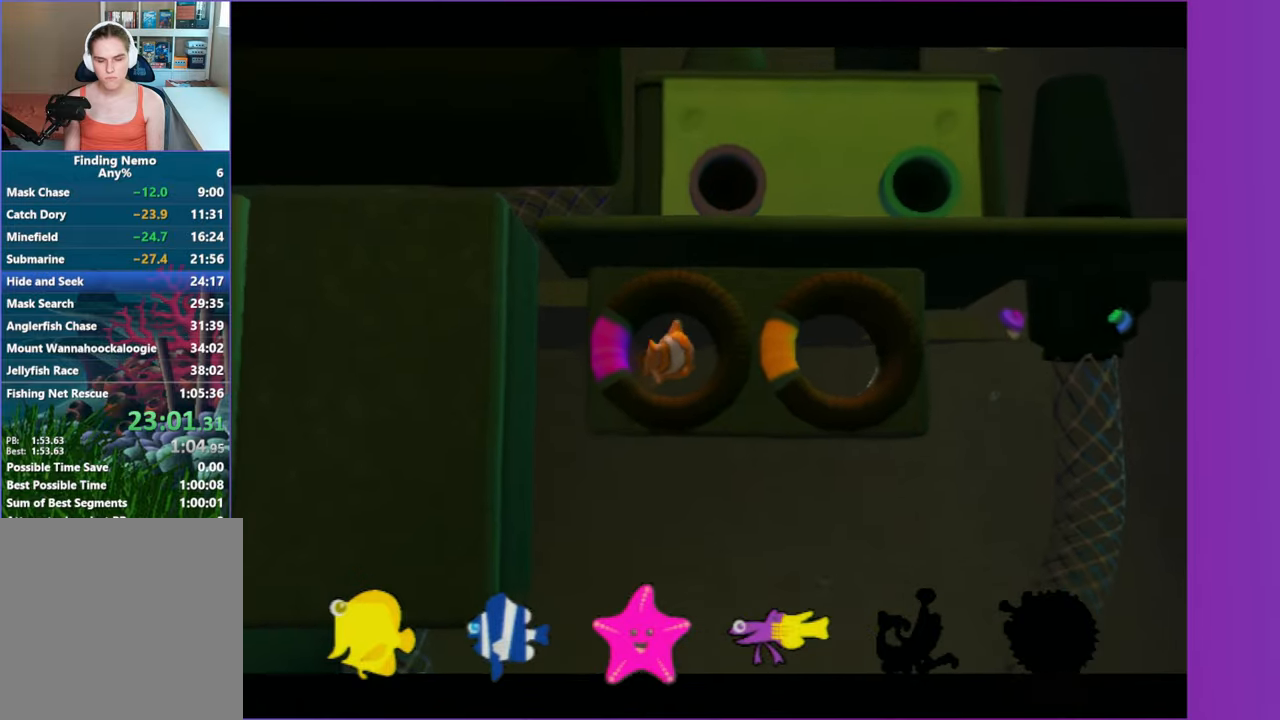
{"dt_ms": 500, "buttons": [], "left_stick": "down-left", "right_stick": "center", "events": []}
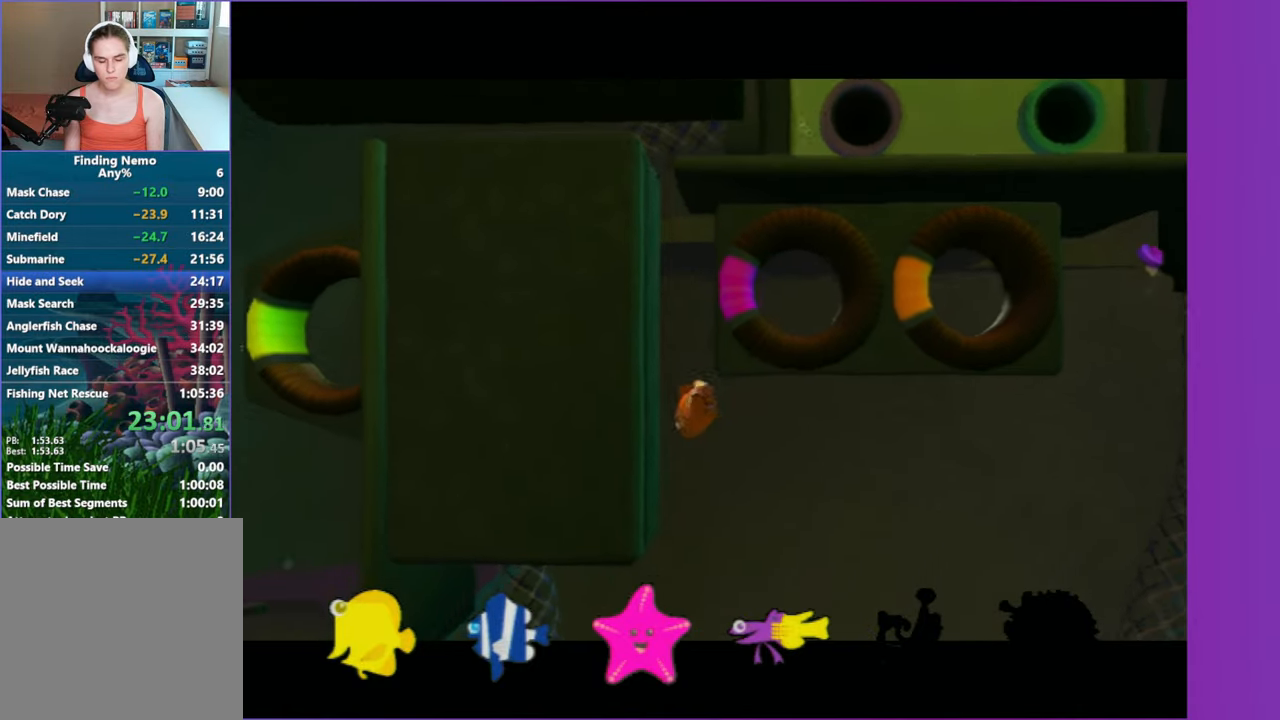
{"dt_ms": 500, "buttons": [], "left_stick": "down-left", "right_stick": "center", "events": []}
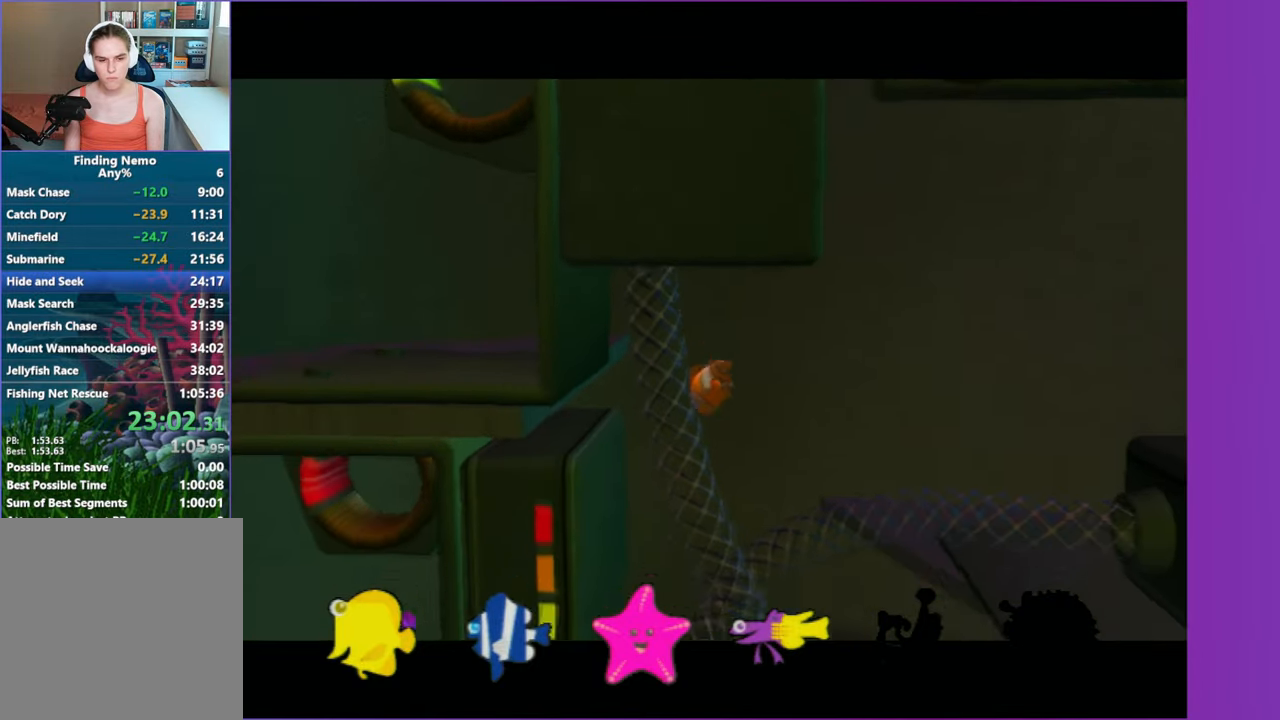
{"dt_ms": 500, "buttons": [], "left_stick": "down-left", "right_stick": "center", "events": []}
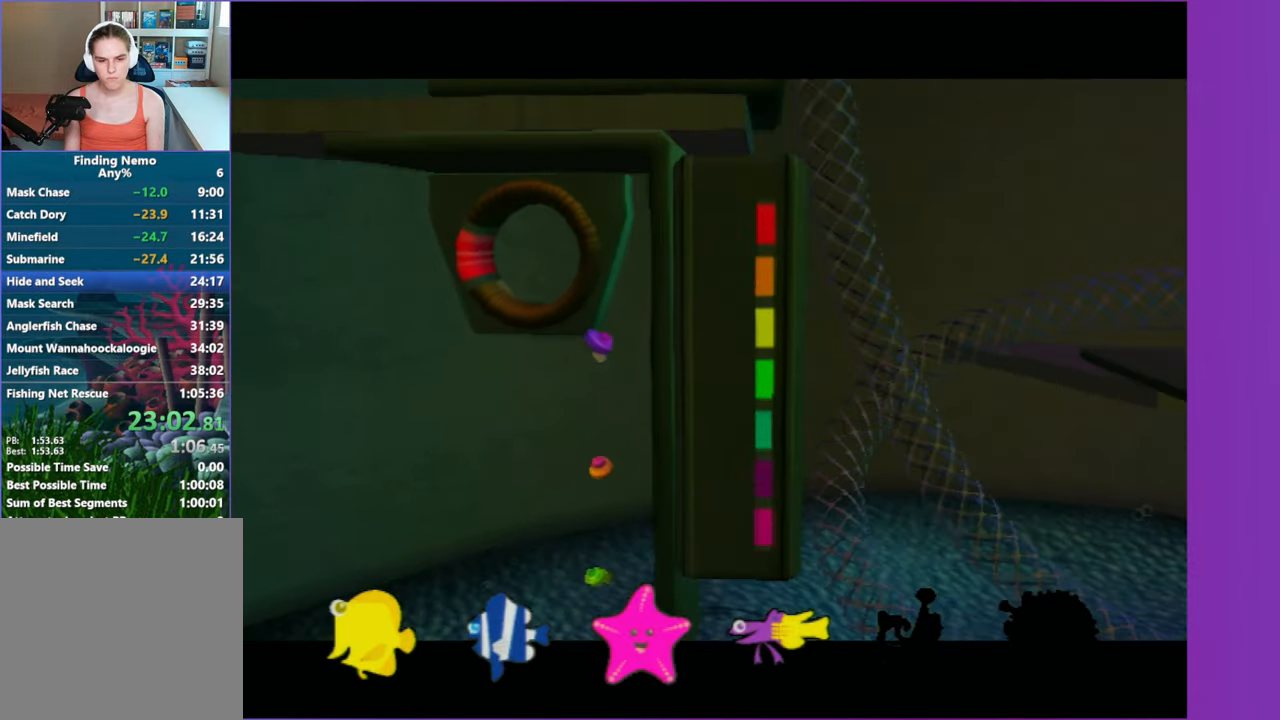
{"dt_ms": 500, "buttons": [], "left_stick": "down-left", "right_stick": "center", "events": []}
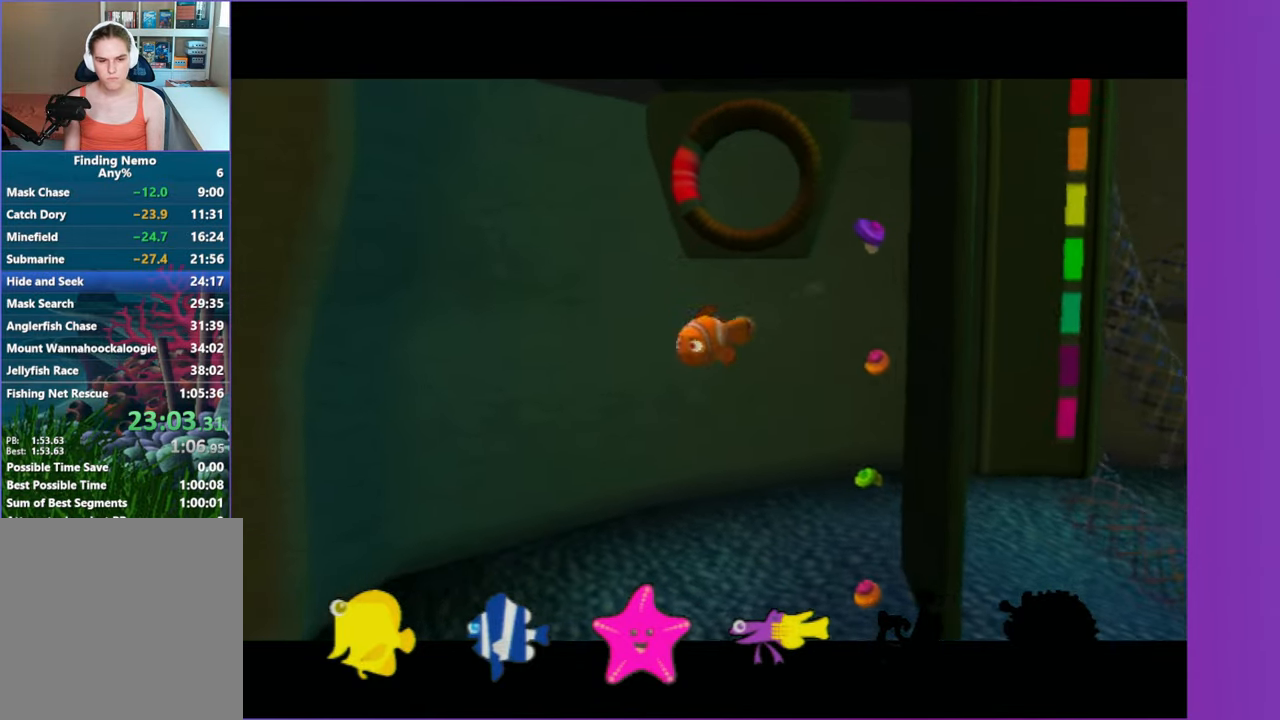
{"dt_ms": 500, "buttons": ["X"], "left_stick": "down", "right_stick": "center"}
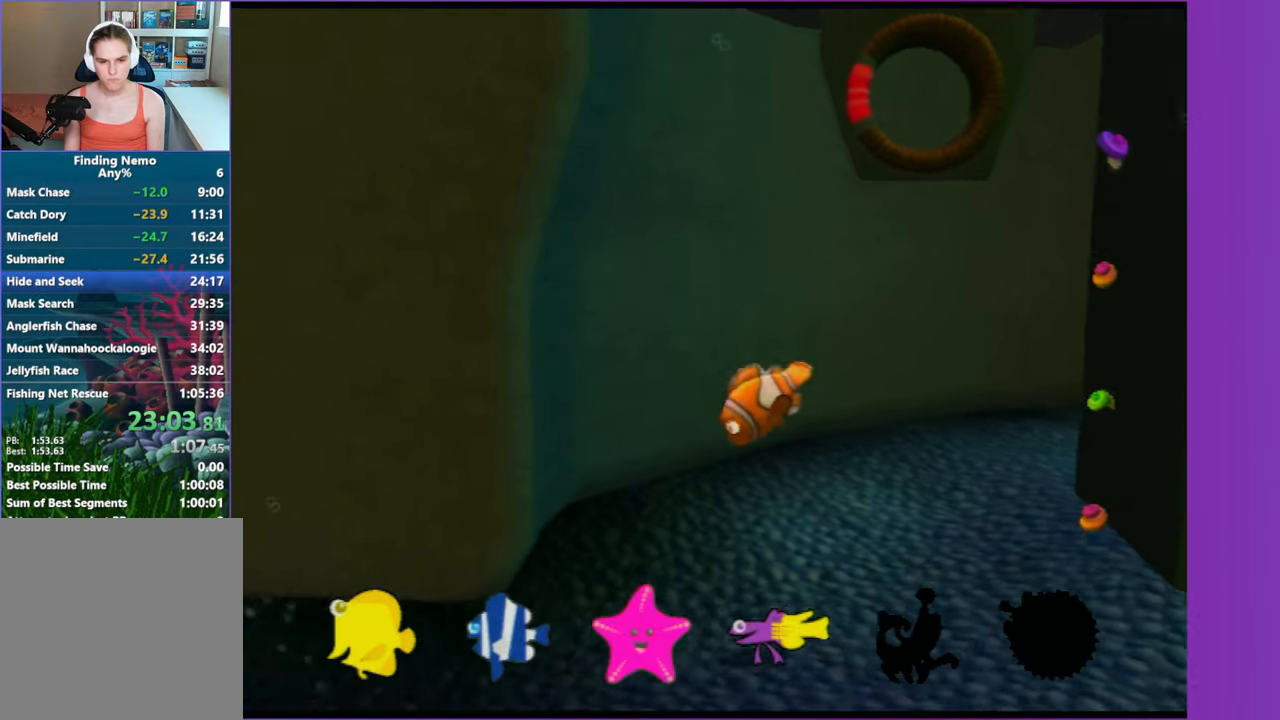
{"dt_ms": 500, "buttons": [], "left_stick": "down-left", "right_stick": "center"}
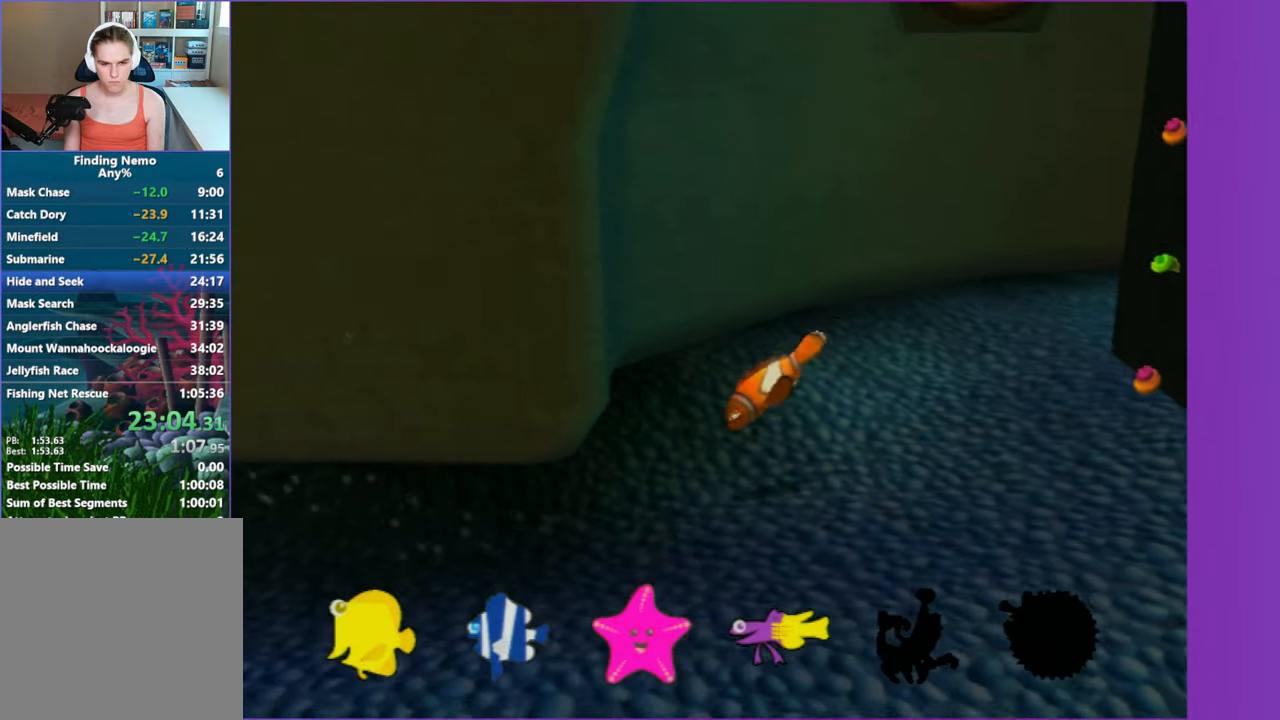
{"dt_ms": 500, "buttons": [], "left_stick": "left", "right_stick": "center", "events": [[233, "left_stick", "left"]]}
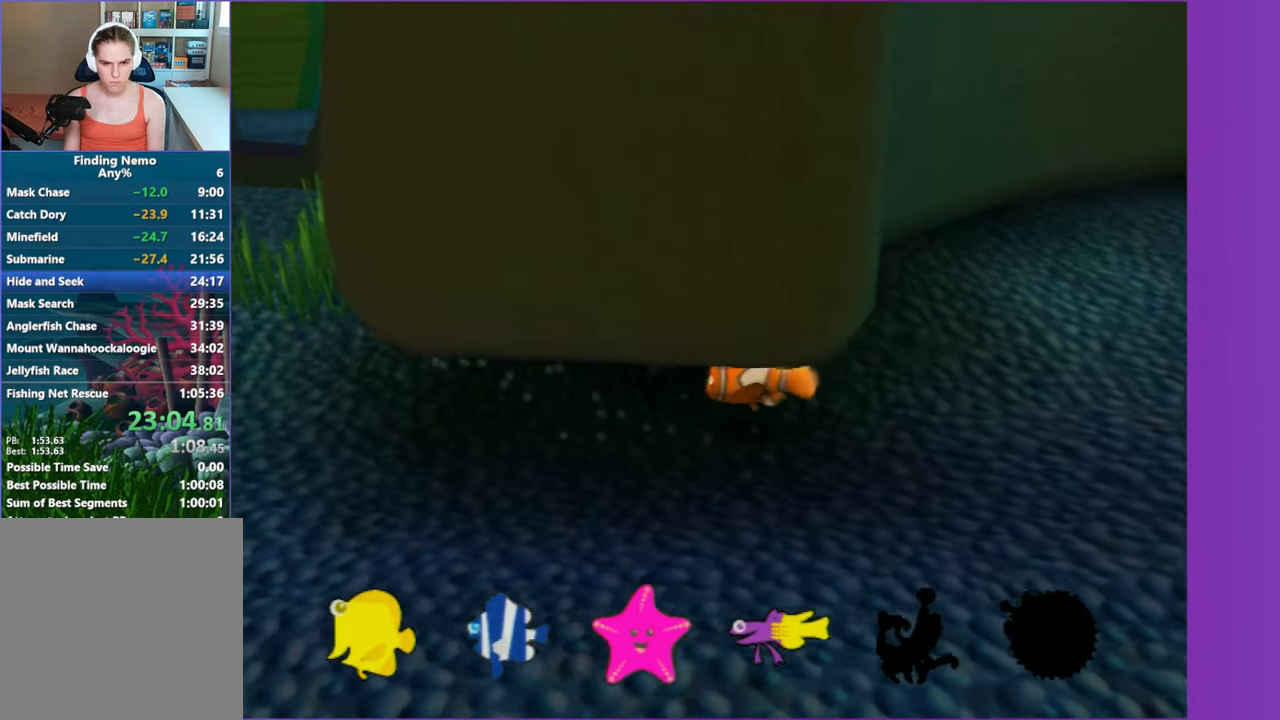
{"dt_ms": 500, "buttons": [], "left_stick": "up-left", "right_stick": "center", "events": [[500, "left_stick", "up-left"]]}
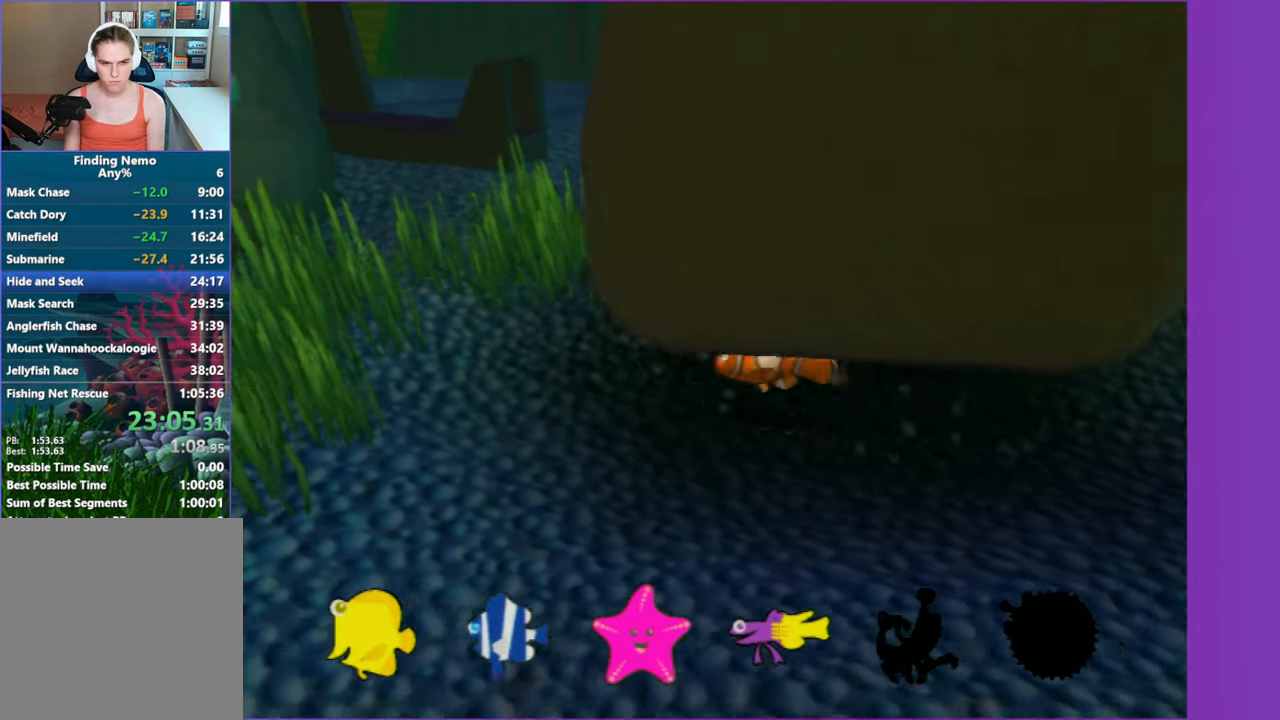
{"dt_ms": 500, "buttons": [], "left_stick": "up-right", "right_stick": "center", "events": [[350, "left_stick", "up-right"]]}
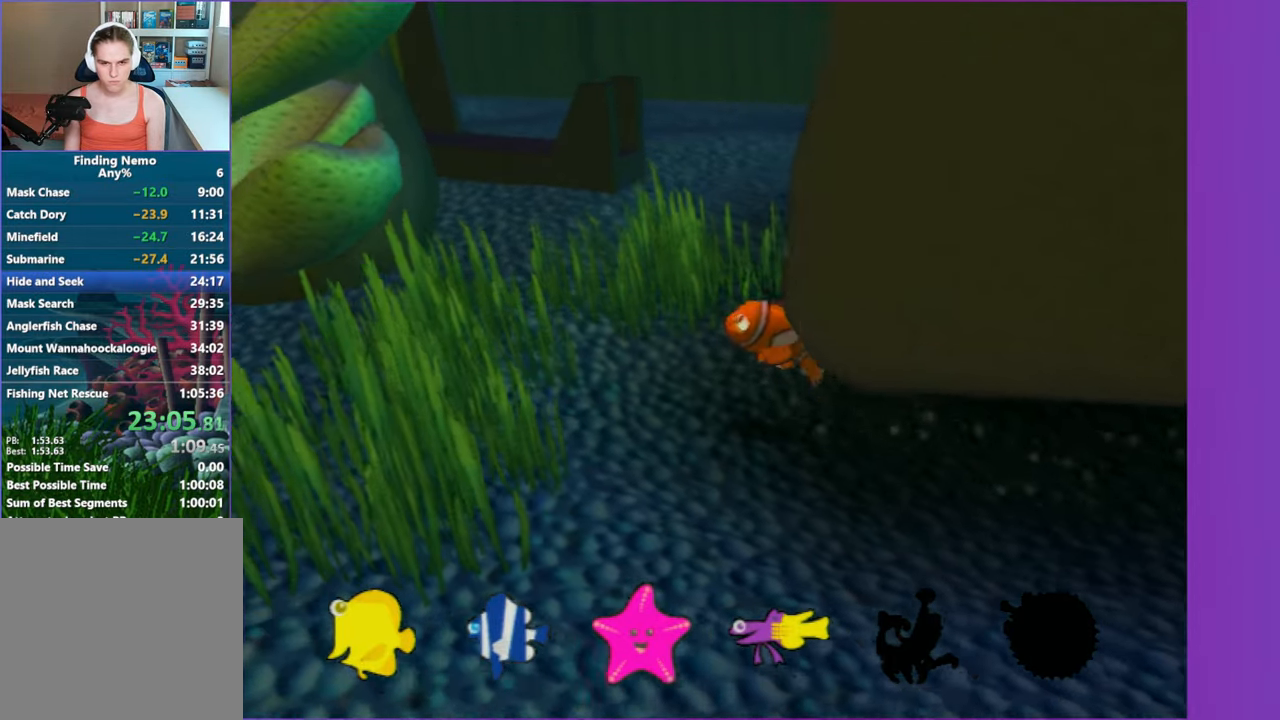
{"dt_ms": 500, "buttons": [], "left_stick": "up-right", "right_stick": "center", "events": []}
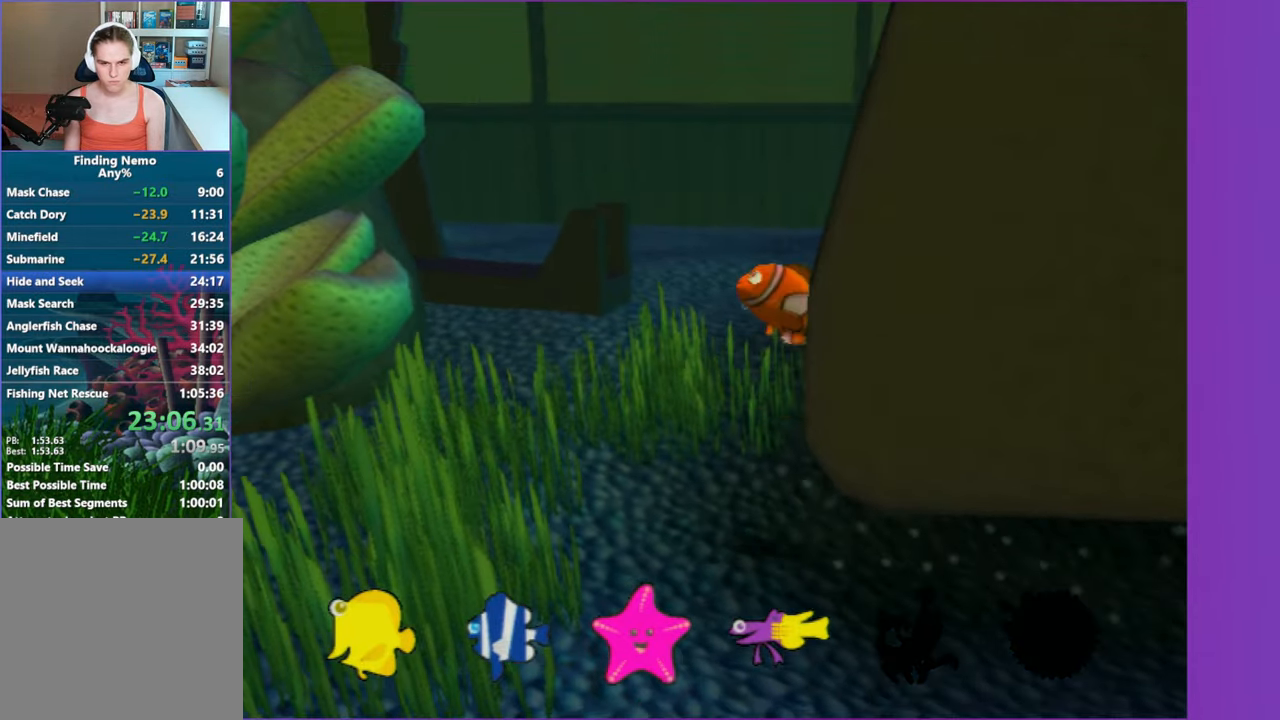
{"dt_ms": 500, "buttons": [], "left_stick": "up-right", "right_stick": "center", "events": []}